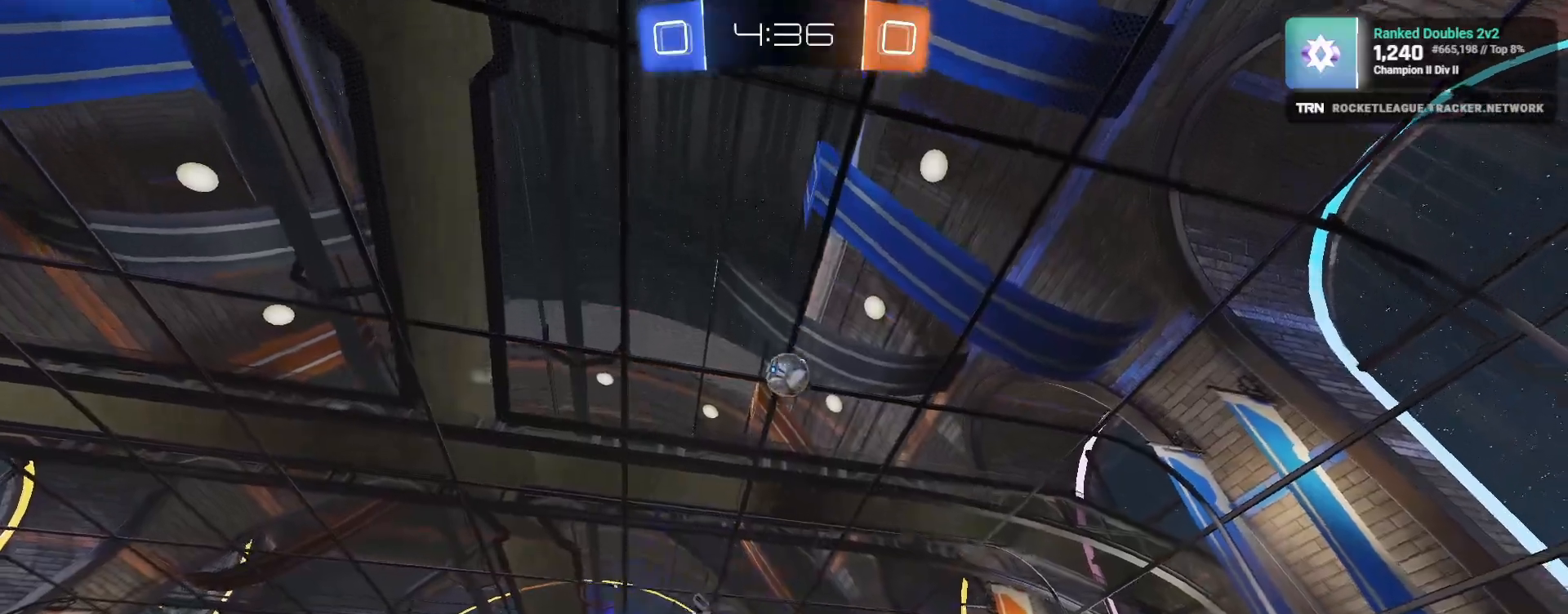
Gameplay with a controller (PlayStation layout); each line is a JSON object with the inputs held at the frame after it (dt_ms = milliseconds from this image to that frame). "events" lists button and stick changes between this image and that frame as [ms after this image, input, new state], when the widget could be followed in between.
{"dt_ms": 500, "buttons": ["R2"], "left_stick": "center", "right_stick": "center", "events": []}
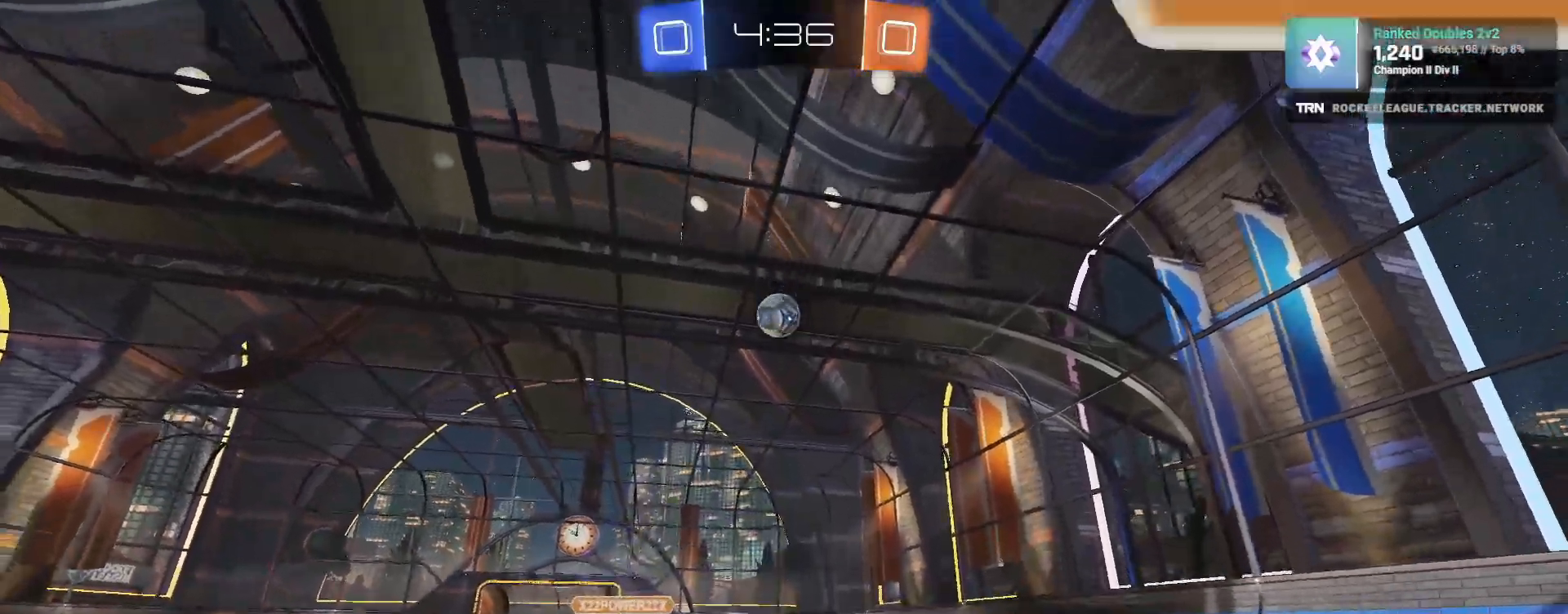
{"dt_ms": 500, "buttons": ["L2"], "left_stick": "down-right", "right_stick": "center", "events": [[50, "left_stick", "left"], [317, "L1", "down"], [400, "L1", "up"], [450, "L2", "down"], [450, "R2", "up"], [450, "left_stick", "down-right"]]}
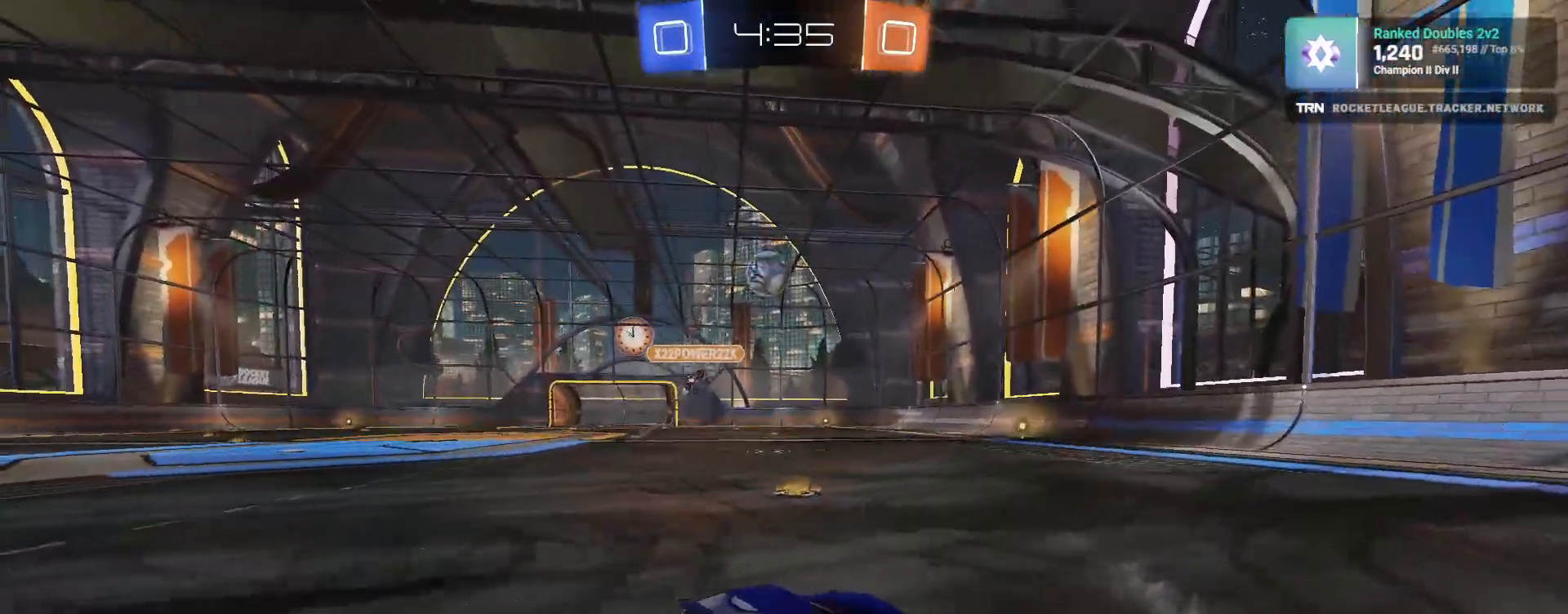
{"dt_ms": 500, "buttons": ["R2"], "left_stick": "down-right", "right_stick": "center", "events": [[67, "R2", "down"], [83, "L2", "up"]]}
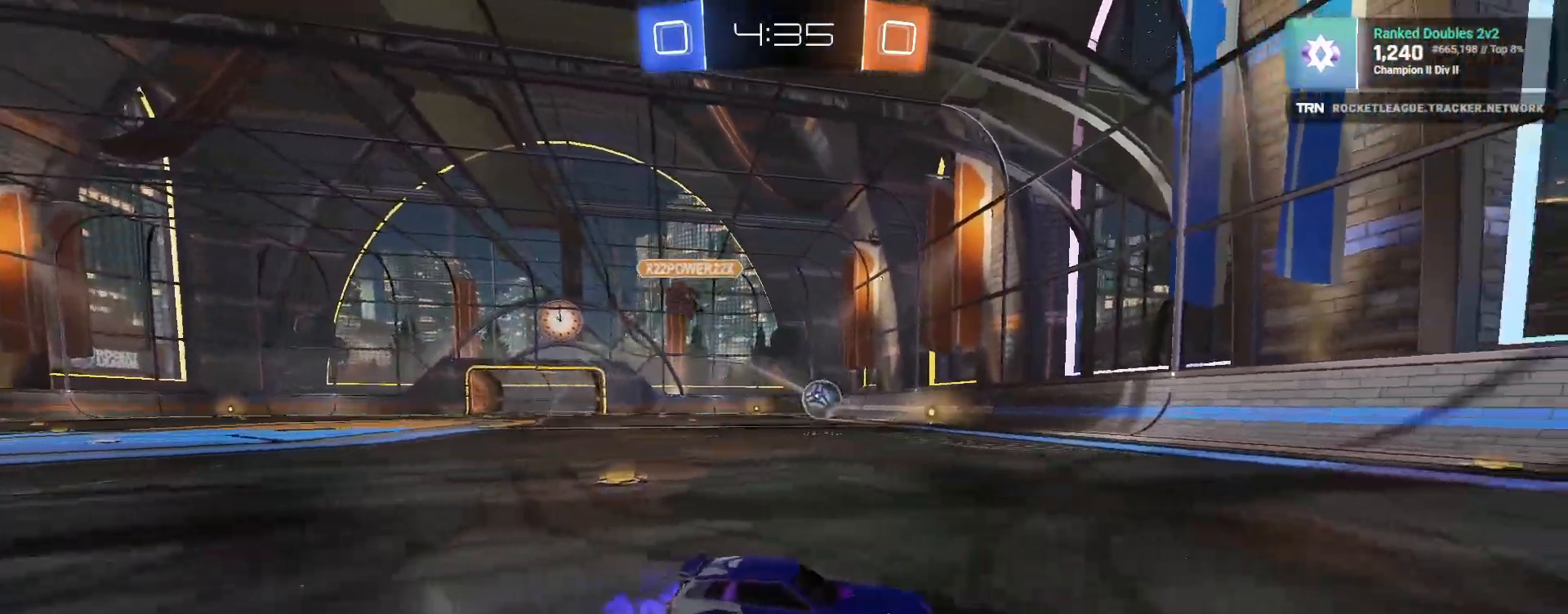
{"dt_ms": 500, "buttons": ["R2"], "left_stick": "center", "right_stick": "center", "events": [[200, "left_stick", "center"], [367, "TRIANGLE", "down"], [483, "TRIANGLE", "up"]]}
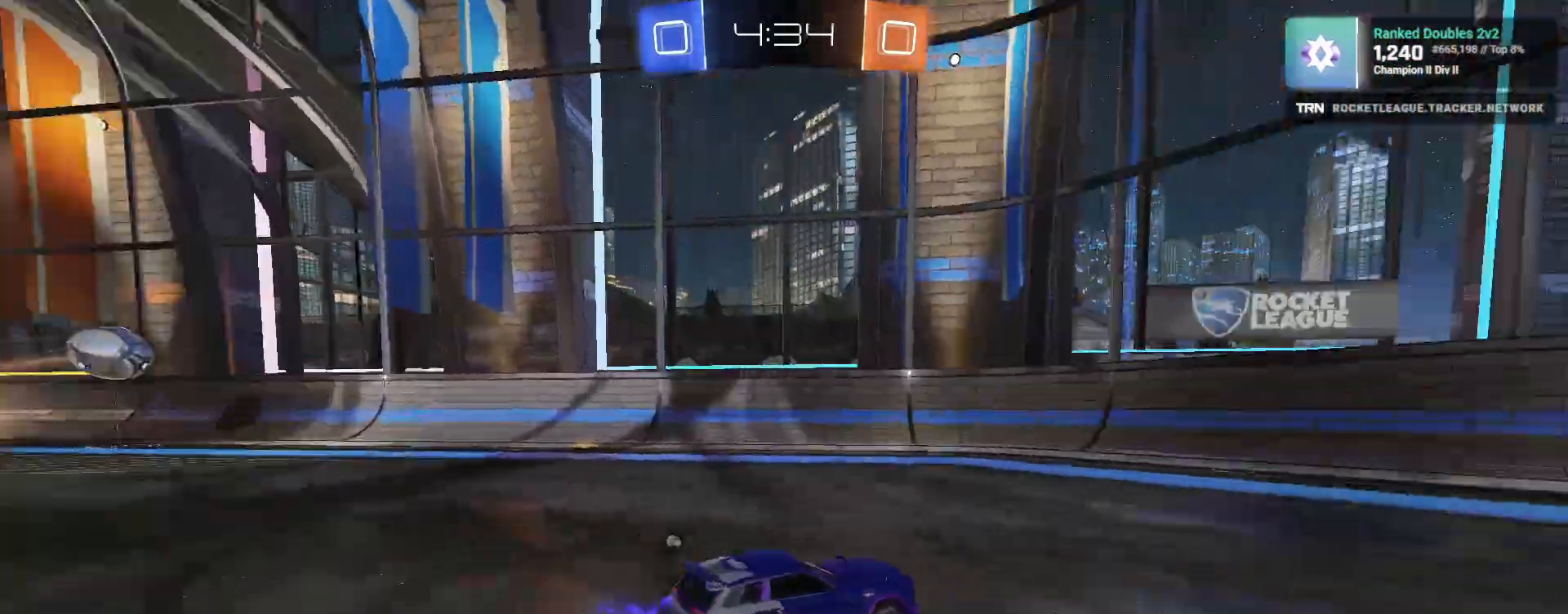
{"dt_ms": 500, "buttons": ["R2"], "left_stick": "left", "right_stick": "center", "events": [[400, "TRIANGLE", "down"], [400, "left_stick", "left"], [483, "TRIANGLE", "up"]]}
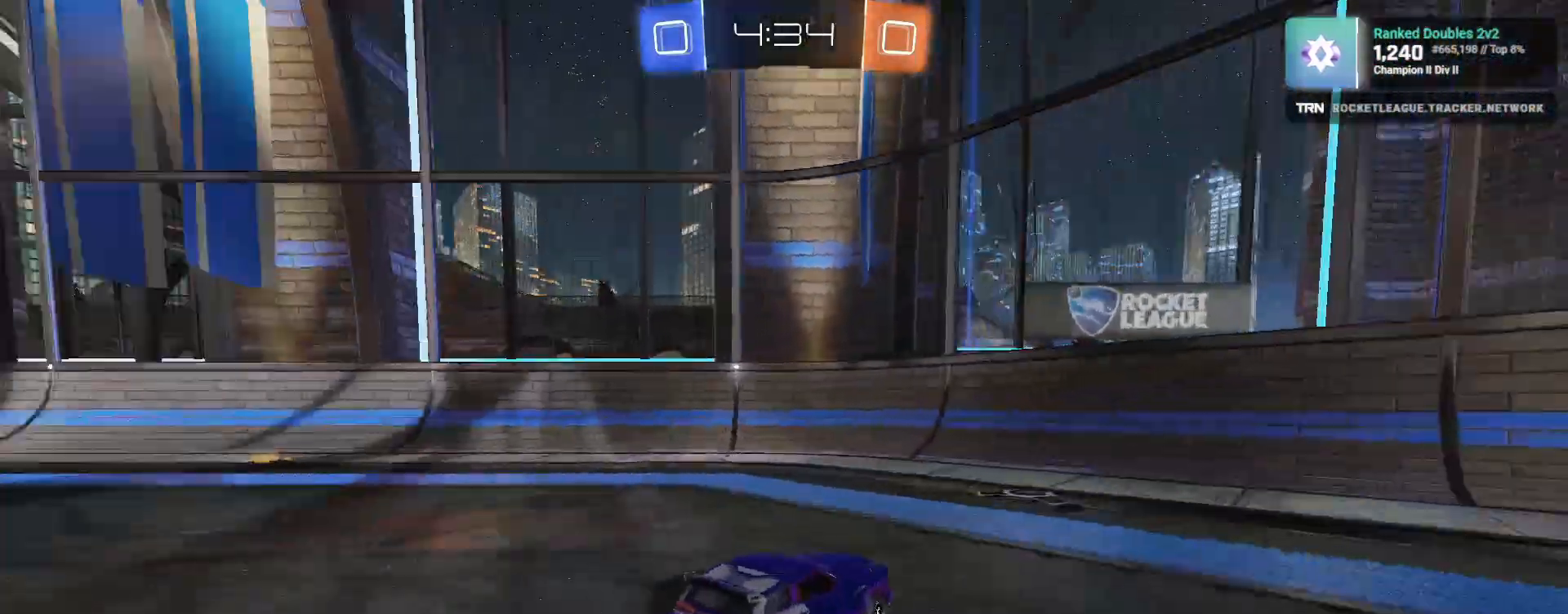
{"dt_ms": 500, "buttons": ["R2"], "left_stick": "right", "right_stick": "center", "events": [[100, "left_stick", "right"], [183, "L1", "down"], [367, "L1", "up"]]}
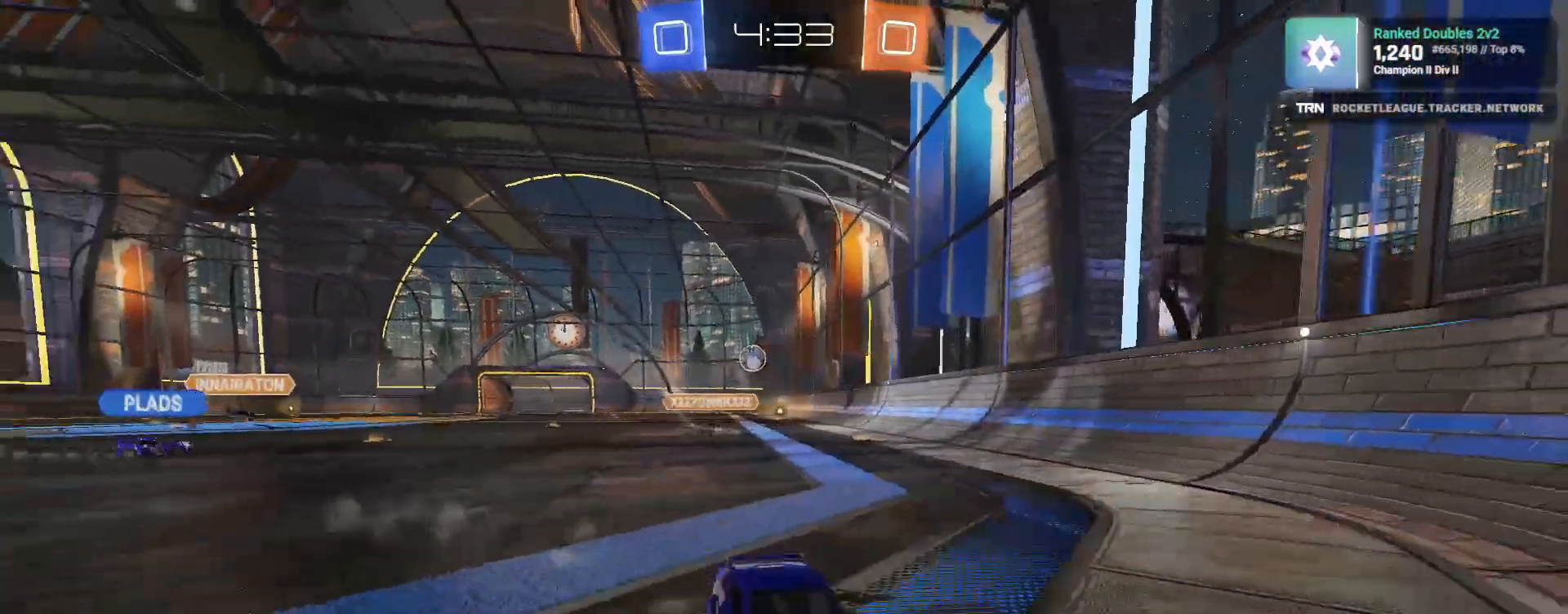
{"dt_ms": 500, "buttons": ["R2"], "left_stick": "right", "right_stick": "center", "events": [[150, "L1", "down"], [250, "L1", "up"]]}
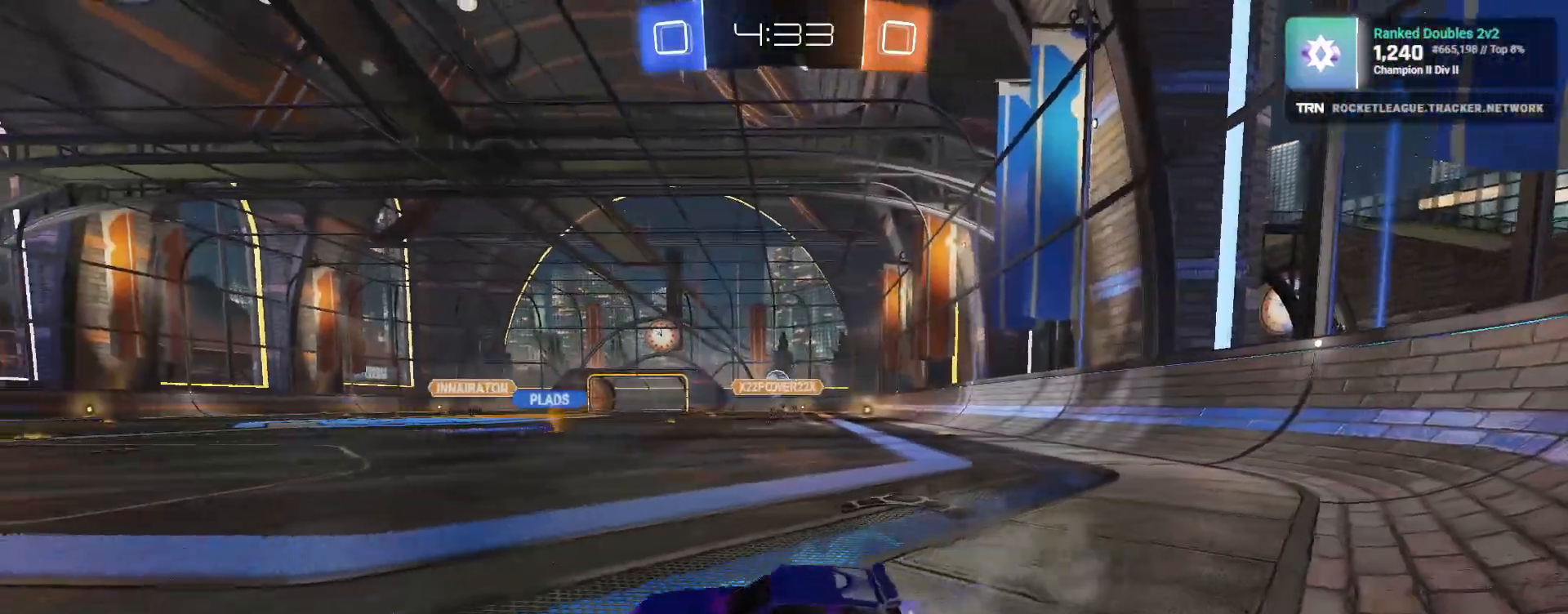
{"dt_ms": 500, "buttons": ["L2"], "left_stick": "down-left", "right_stick": "center", "events": [[200, "L1", "down"], [283, "left_stick", "down-right"], [300, "R2", "up"], [367, "L1", "up"], [367, "L2", "down"], [500, "left_stick", "down-left"]]}
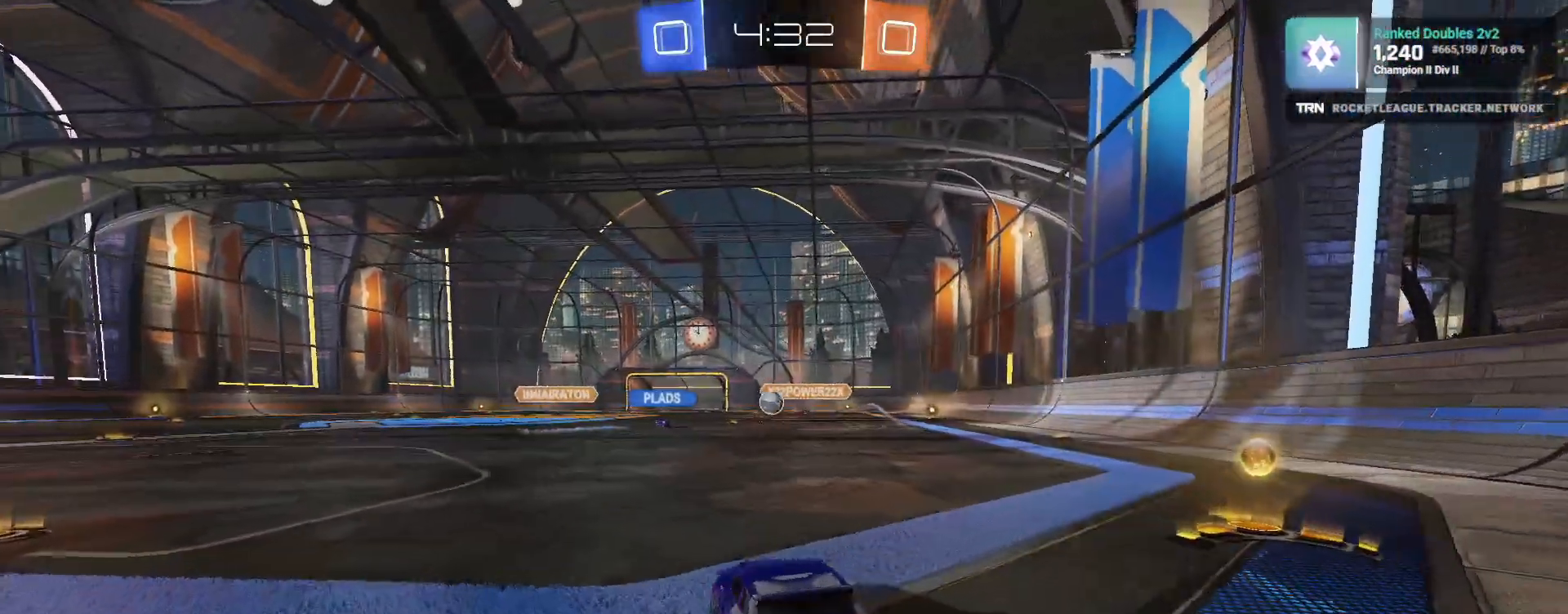
{"dt_ms": 500, "buttons": ["R2"], "left_stick": "down-right", "right_stick": "center", "events": [[17, "left_stick", "left"], [117, "R2", "down"], [133, "L2", "up"], [150, "left_stick", "down-right"]]}
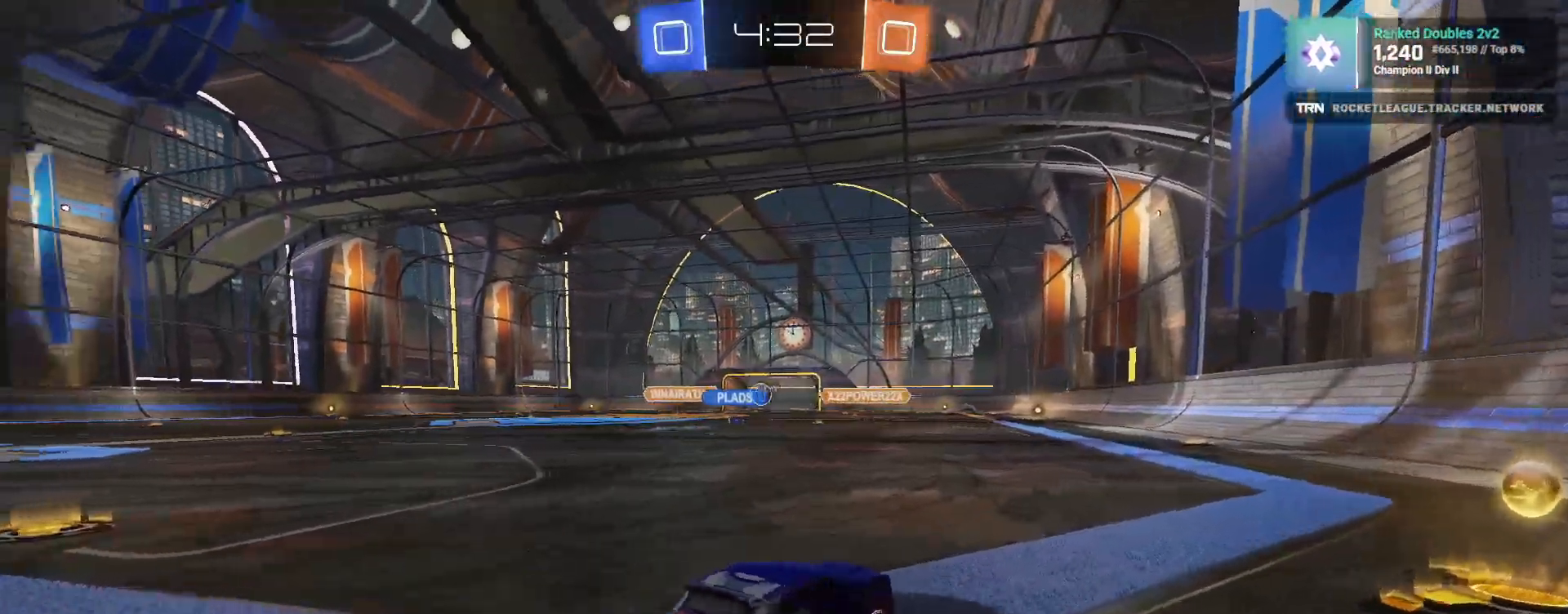
{"dt_ms": 500, "buttons": ["L1", "R2"], "left_stick": "down-right", "right_stick": "center", "events": [[317, "L1", "down"]]}
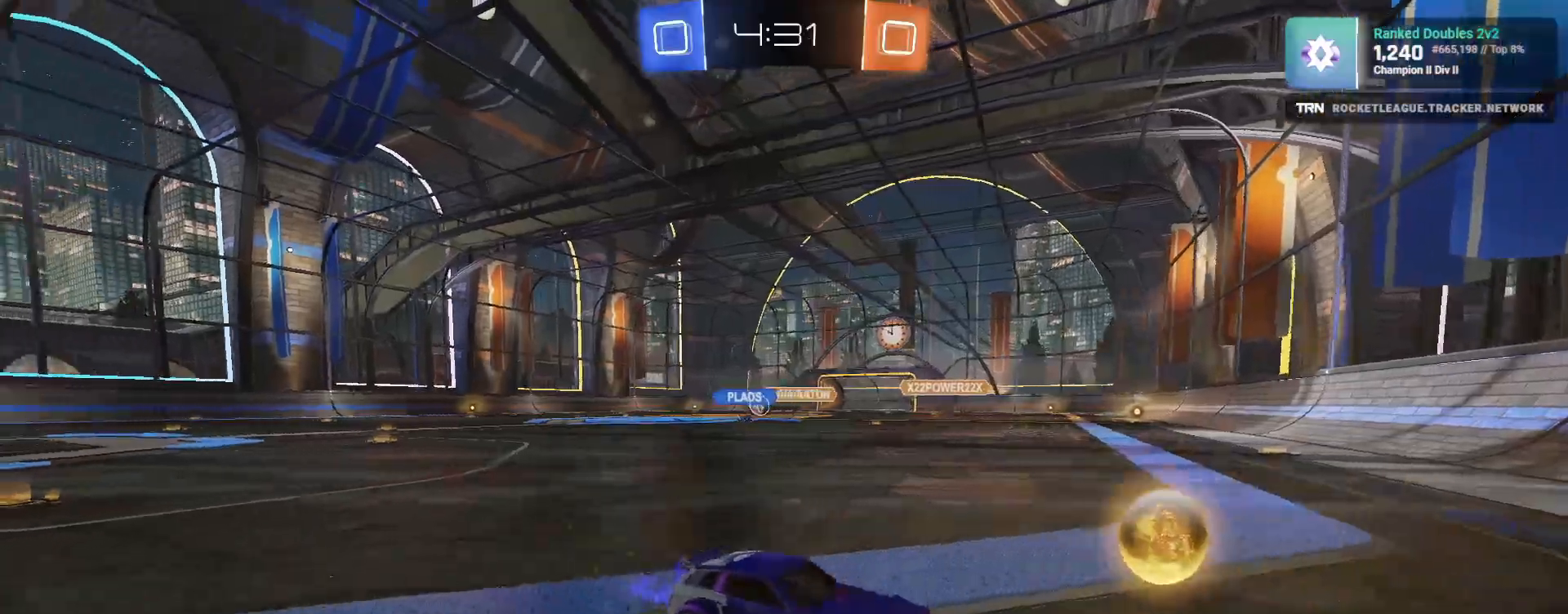
{"dt_ms": 500, "buttons": ["R2"], "left_stick": "down-right", "right_stick": "center", "events": [[17, "L1", "up"]]}
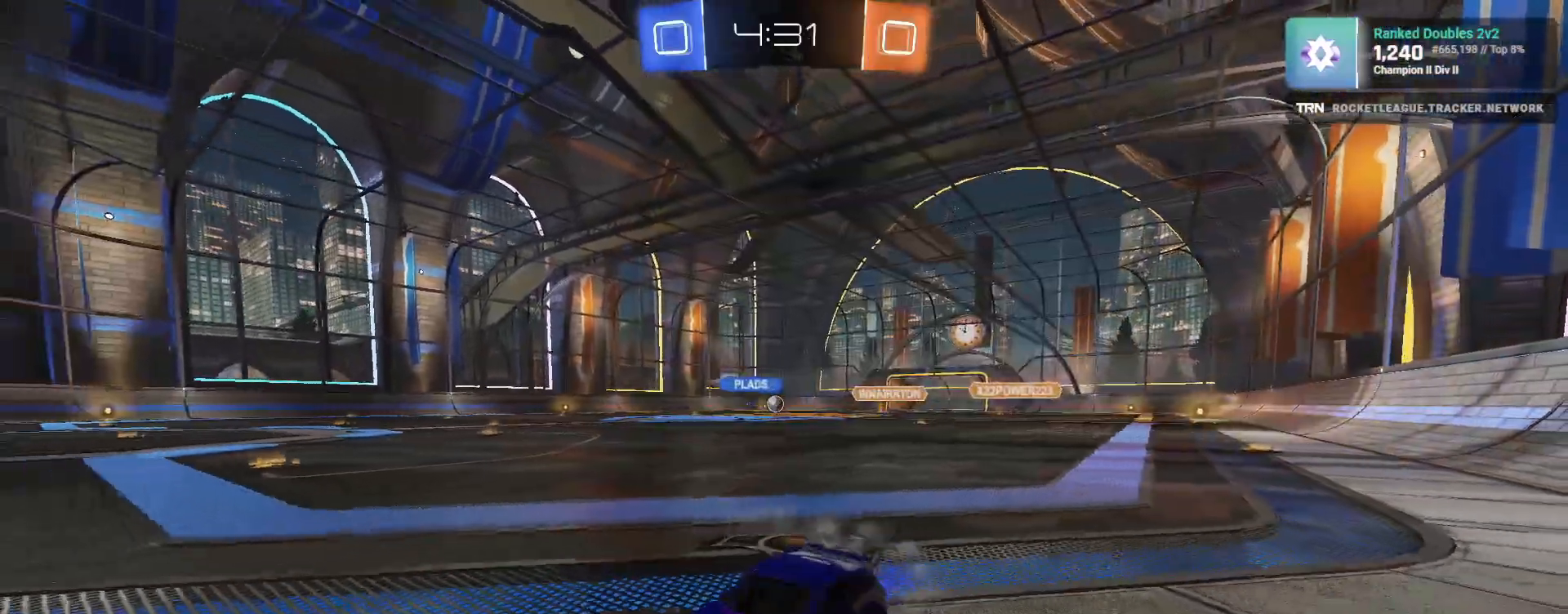
{"dt_ms": 500, "buttons": ["R2"], "left_stick": "down-right", "right_stick": "center", "events": [[33, "L1", "down"], [150, "L1", "up"]]}
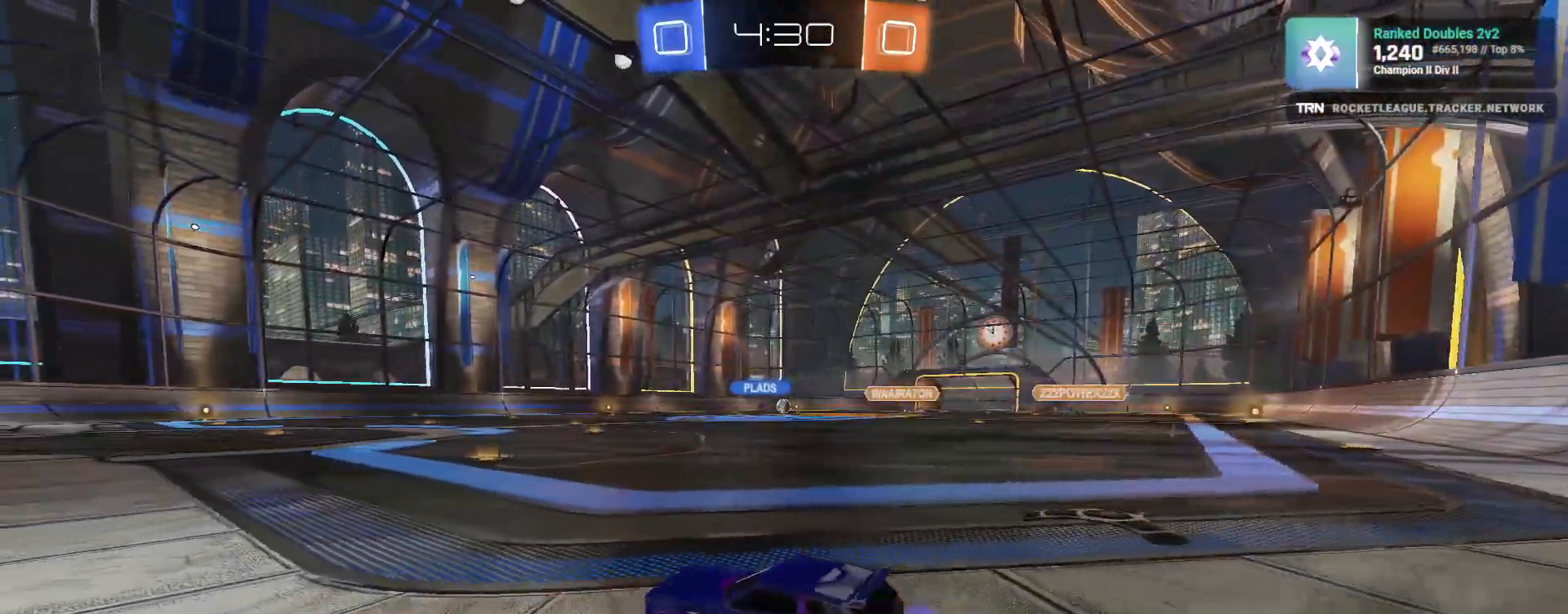
{"dt_ms": 500, "buttons": ["R2"], "left_stick": "up", "right_stick": "center", "events": [[117, "R1", "down"], [200, "left_stick", "right"], [400, "left_stick", "up"], [417, "CROSS", "down"], [467, "R1", "up"], [483, "CROSS", "up"]]}
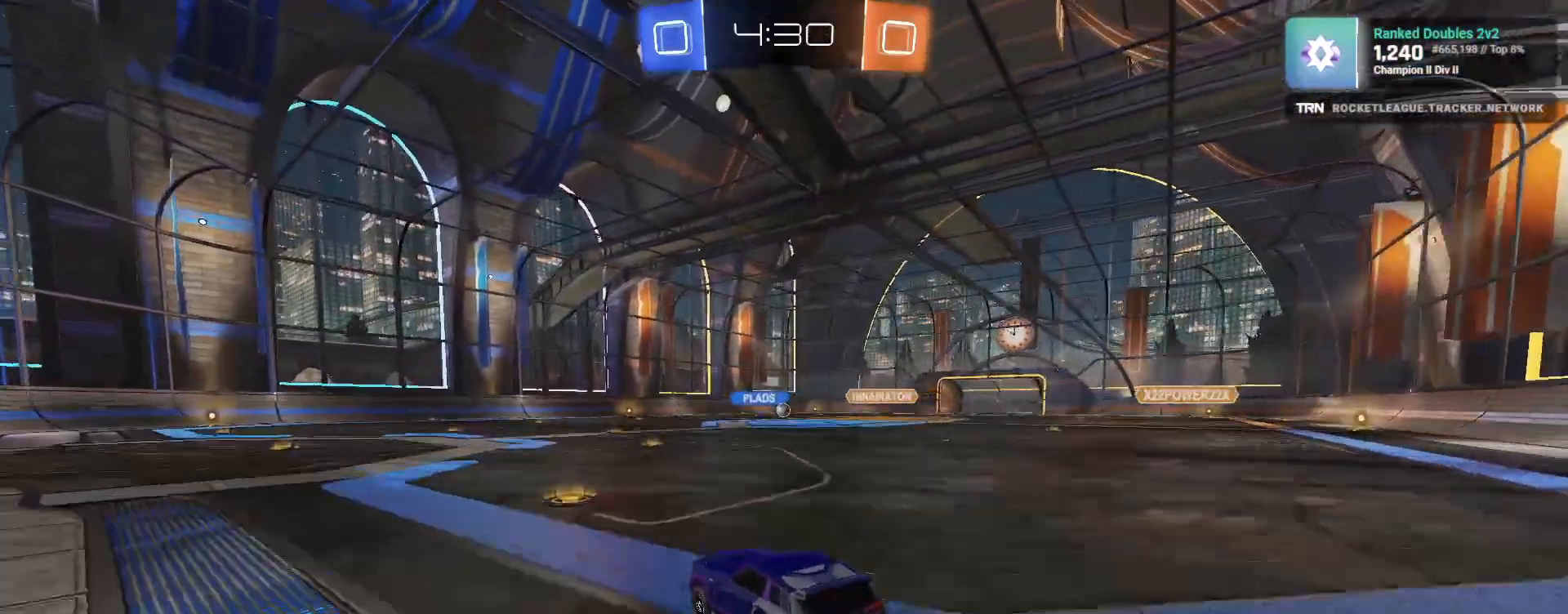
{"dt_ms": 500, "buttons": [], "left_stick": "up", "right_stick": "center", "events": [[33, "CROSS", "down"], [133, "CROSS", "up"], [400, "R2", "up"]]}
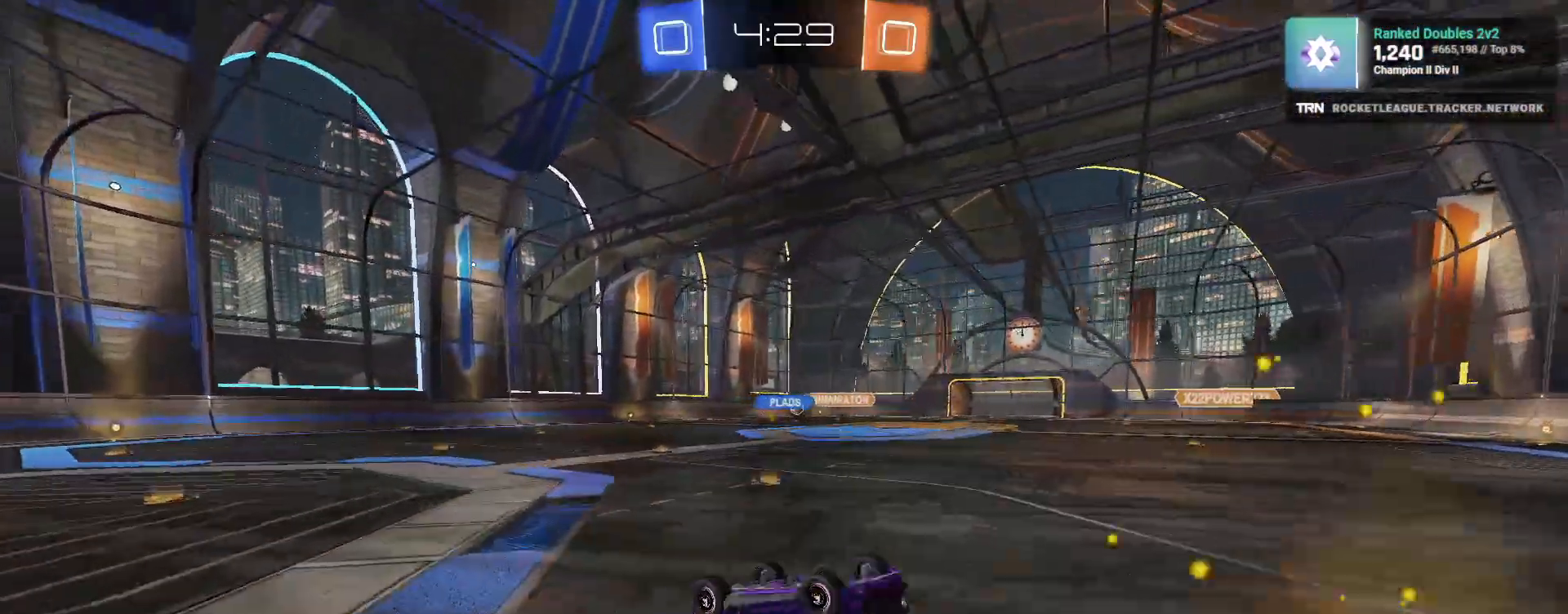
{"dt_ms": 500, "buttons": [], "left_stick": "right", "right_stick": "center", "events": [[33, "left_stick", "center"], [483, "left_stick", "right"]]}
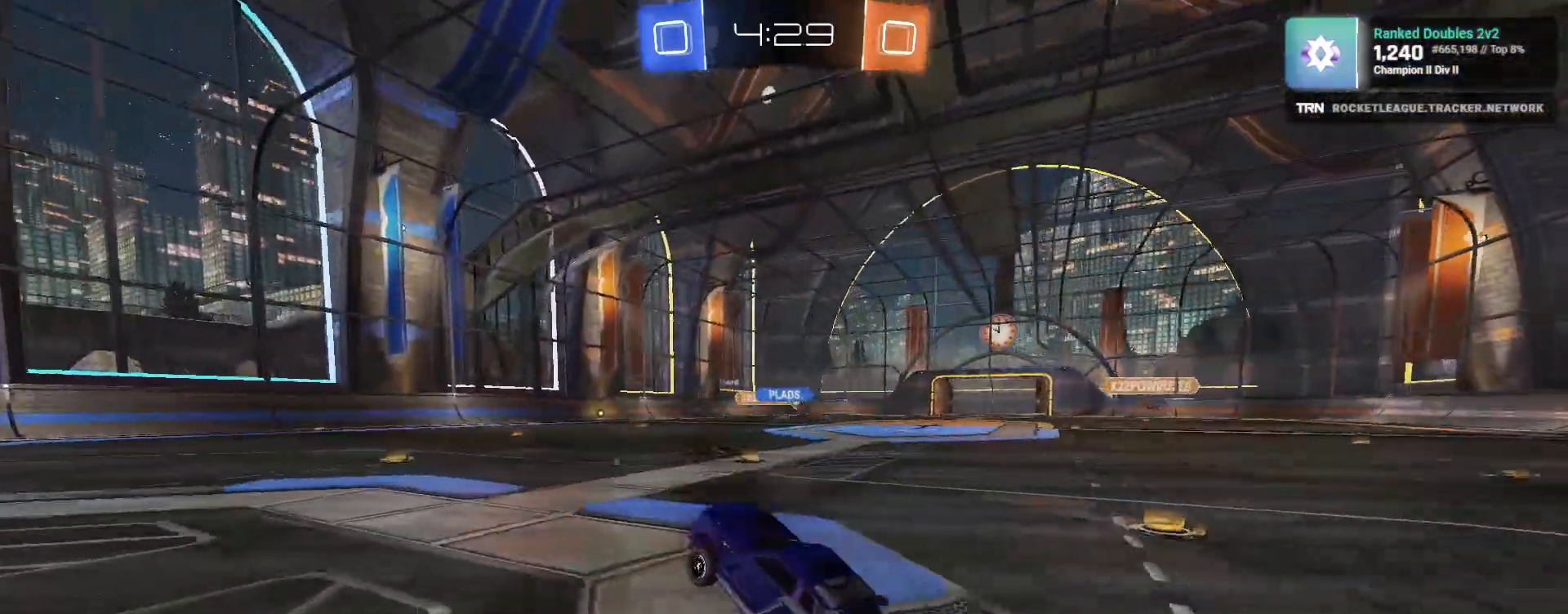
{"dt_ms": 500, "buttons": ["R2"], "left_stick": "right", "right_stick": "center", "events": [[133, "R2", "down"], [183, "L1", "down"], [267, "L1", "up"]]}
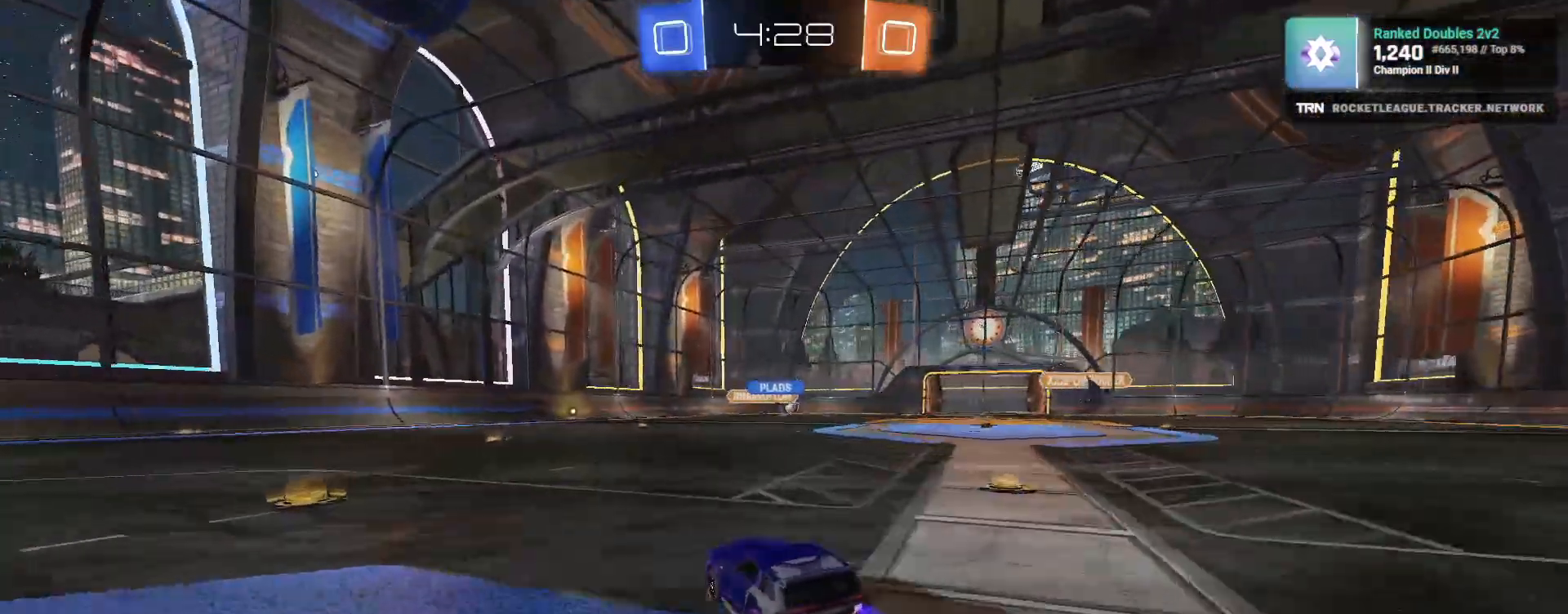
{"dt_ms": 500, "buttons": ["R2"], "left_stick": "center", "right_stick": "center", "events": [[50, "left_stick", "down-right"], [233, "R1", "down"], [333, "R1", "up"], [333, "left_stick", "center"]]}
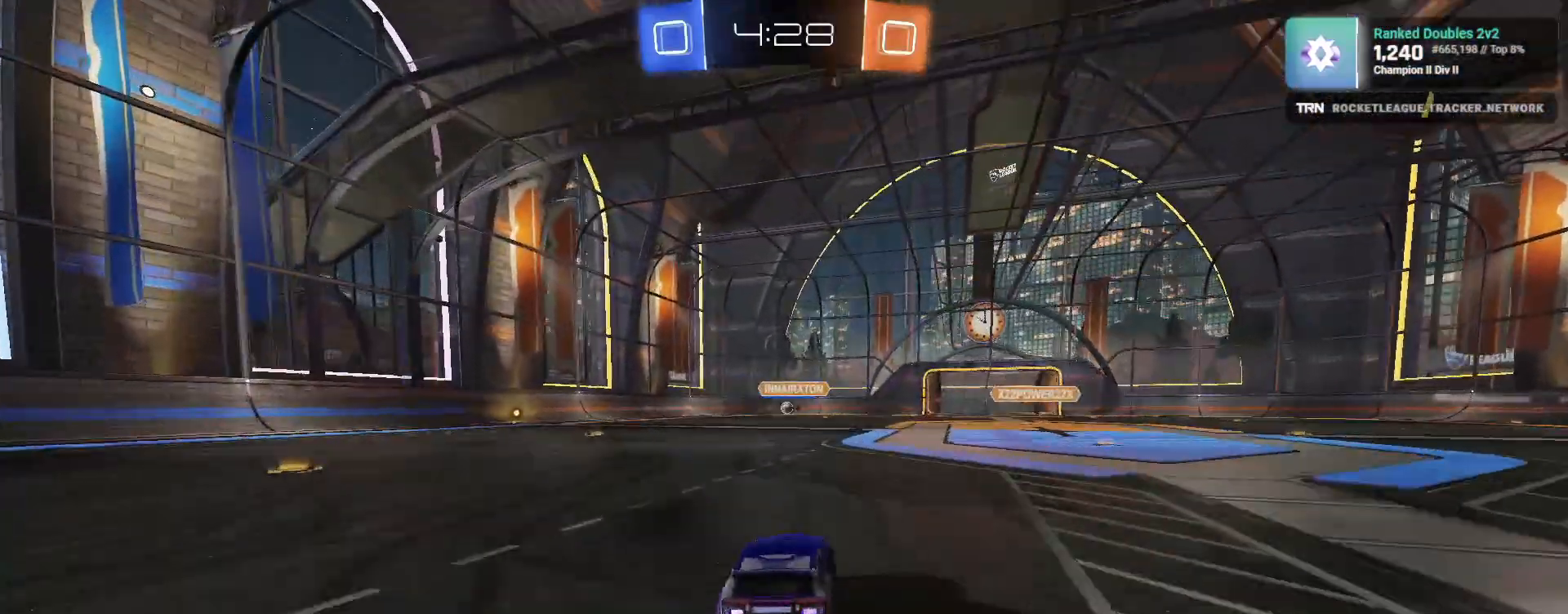
{"dt_ms": 500, "buttons": [], "left_stick": "left", "right_stick": "center", "events": [[17, "R2", "up"], [267, "left_stick", "left"]]}
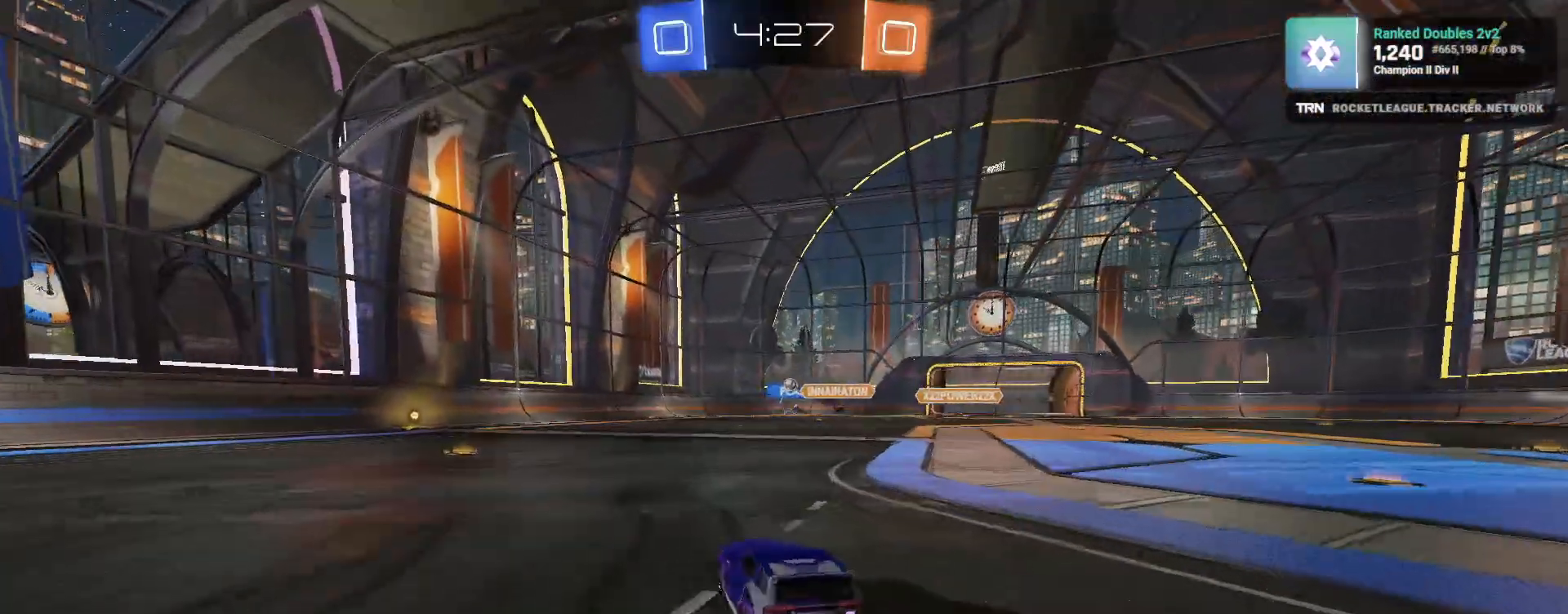
{"dt_ms": 500, "buttons": ["R2"], "left_stick": "center", "right_stick": "center", "events": [[33, "R2", "down"], [150, "left_stick", "center"]]}
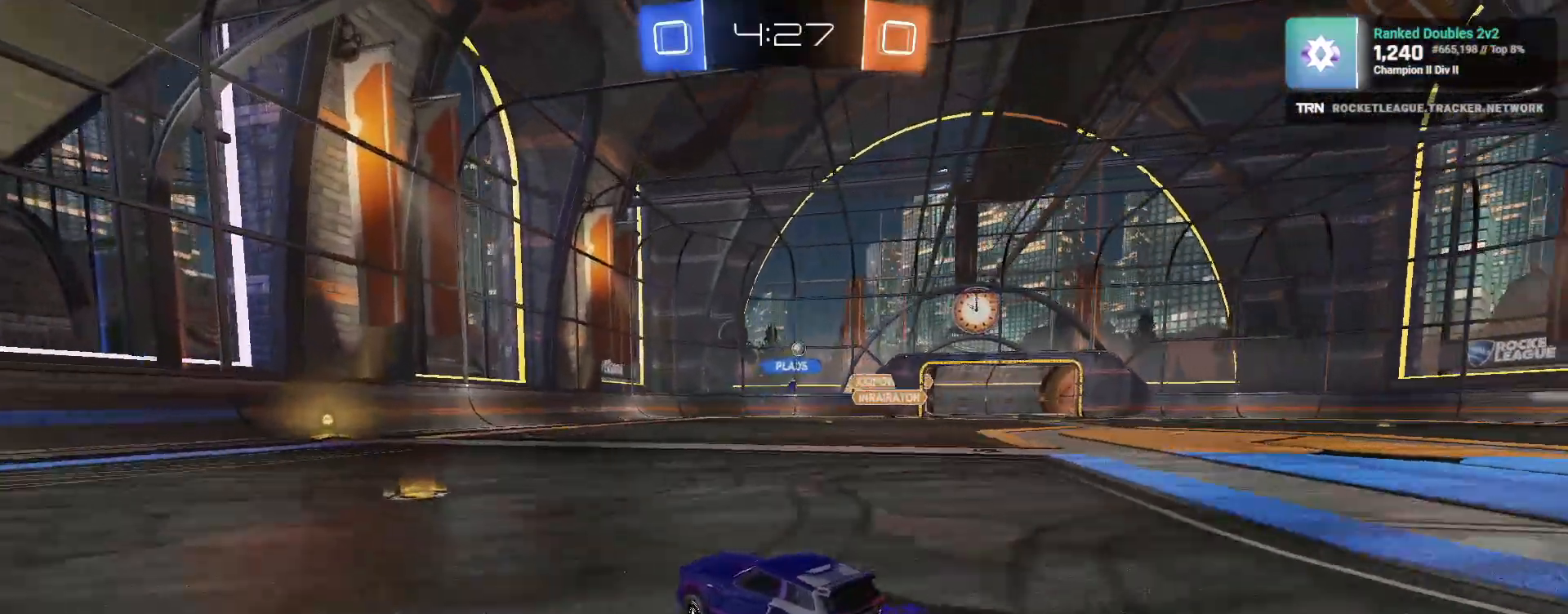
{"dt_ms": 500, "buttons": ["L2"], "left_stick": "center", "right_stick": "center", "events": [[83, "left_stick", "right"], [133, "left_stick", "down-right"], [167, "L1", "down"], [267, "L1", "up"], [367, "R2", "up"], [400, "L2", "down"], [483, "left_stick", "center"]]}
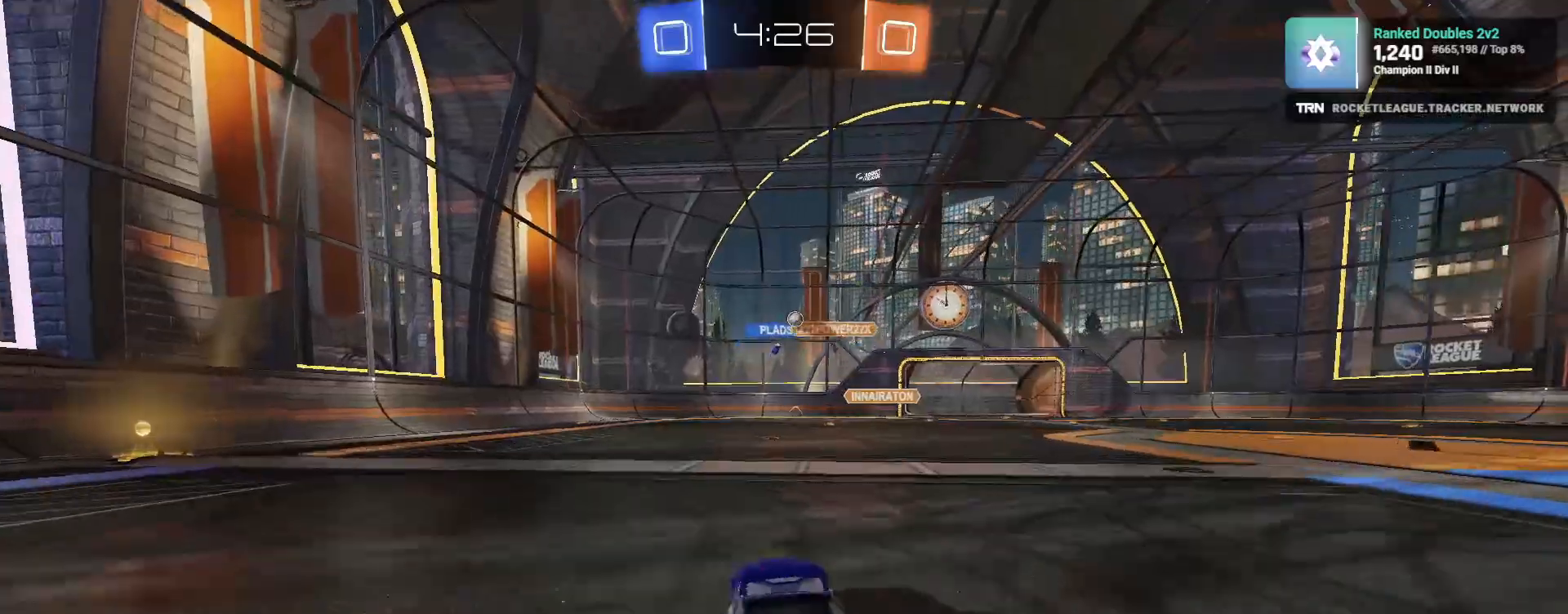
{"dt_ms": 500, "buttons": ["R2"], "left_stick": "left", "right_stick": "center", "events": [[100, "L2", "up"], [300, "R2", "down"], [433, "left_stick", "left"]]}
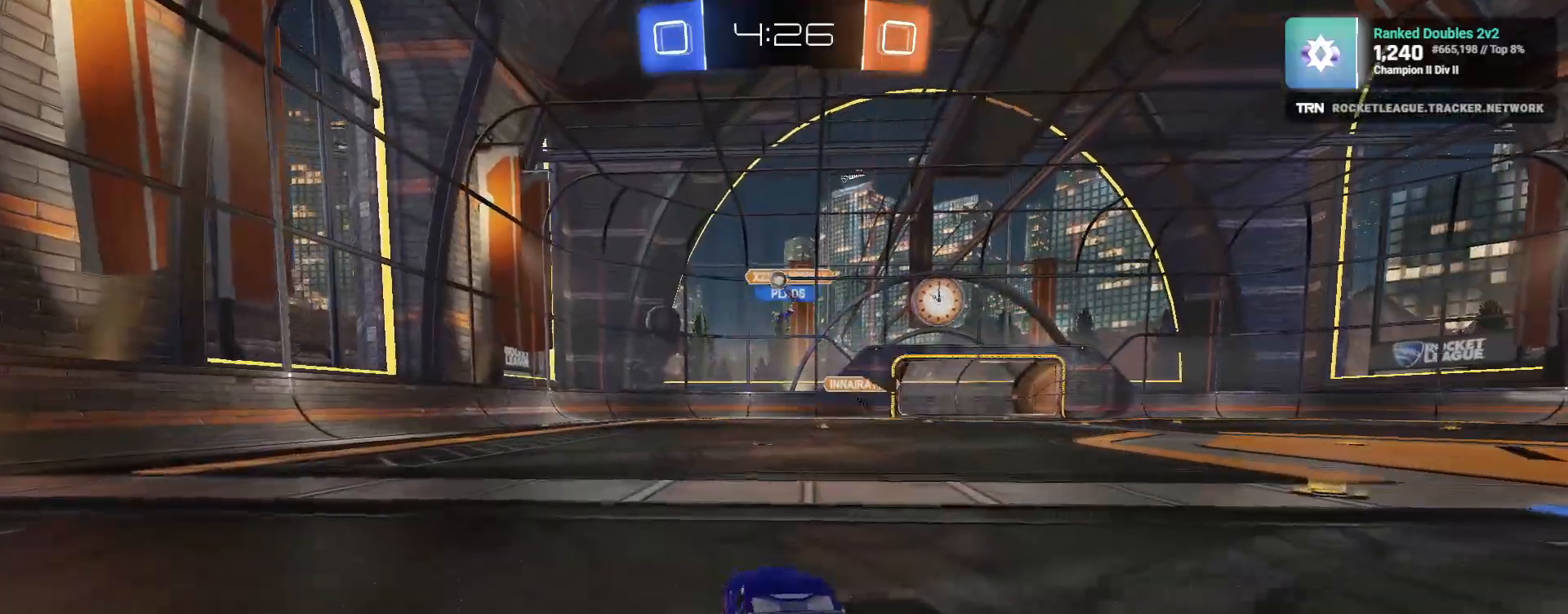
{"dt_ms": 500, "buttons": ["R2"], "left_stick": "left", "right_stick": "center", "events": []}
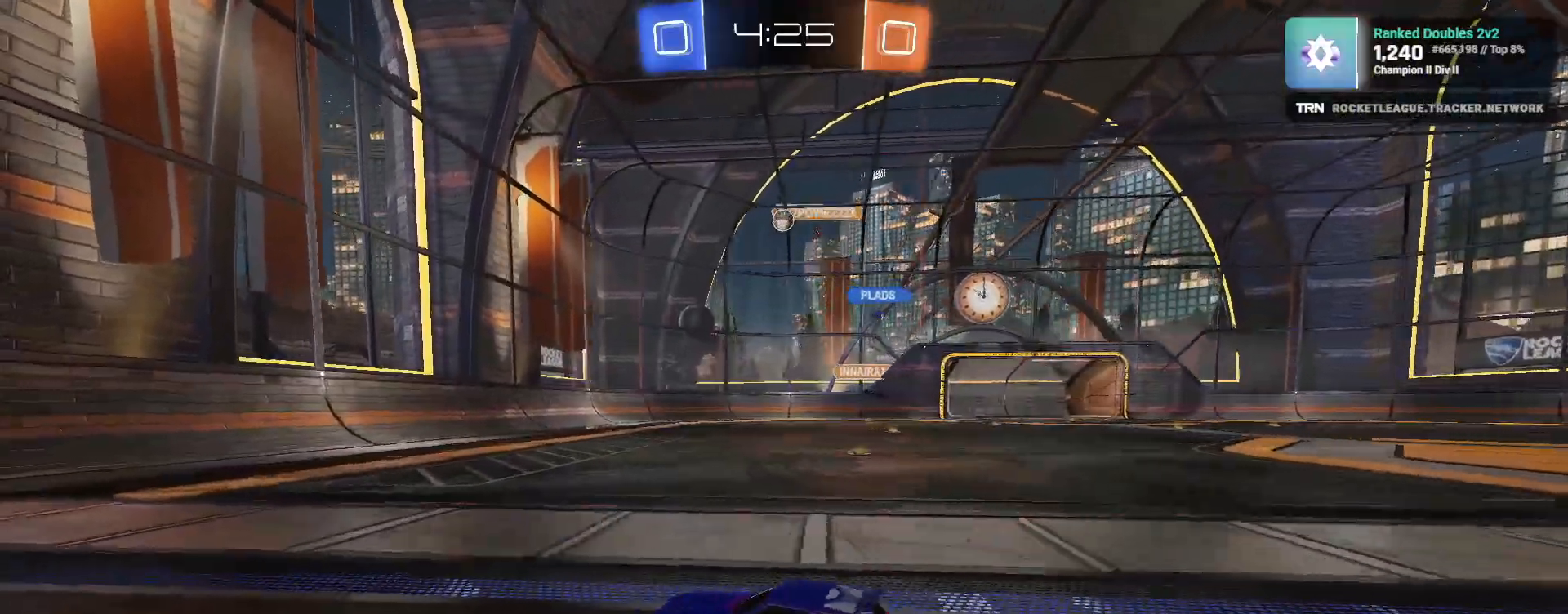
{"dt_ms": 500, "buttons": ["R2"], "left_stick": "down-right", "right_stick": "center", "events": [[433, "left_stick", "center"], [500, "left_stick", "down-right"]]}
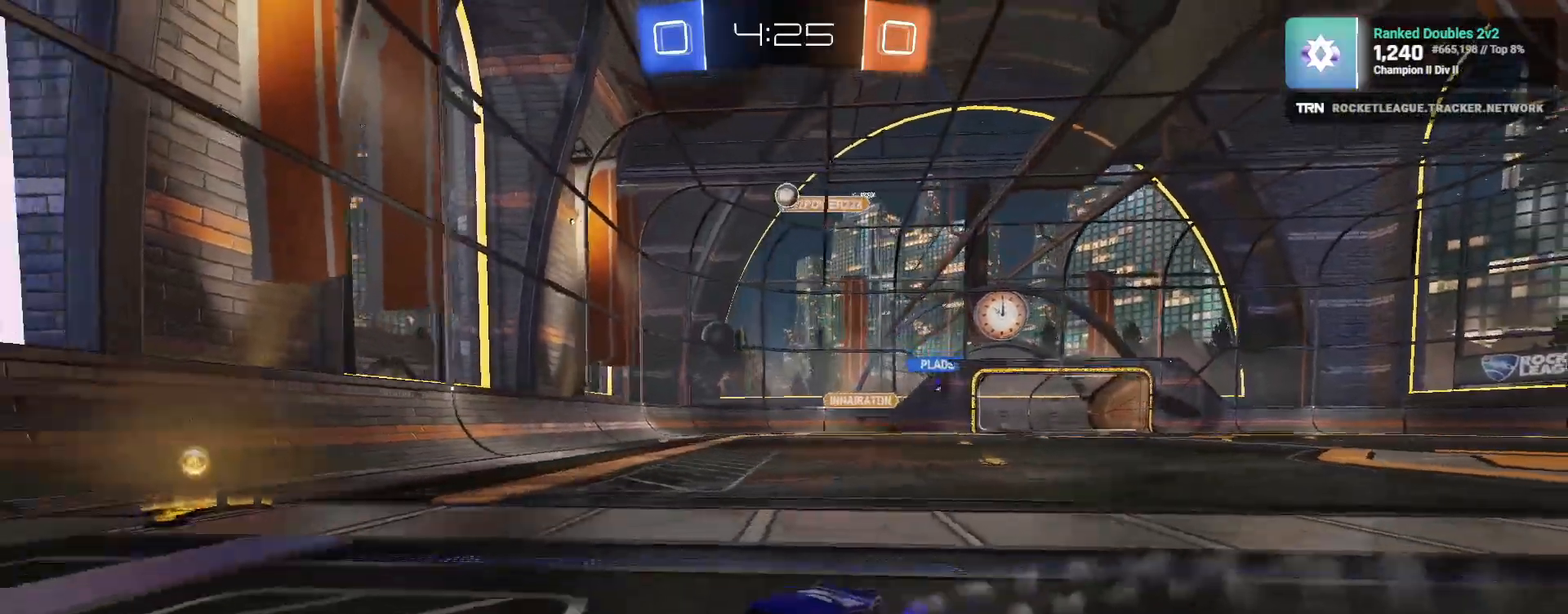
{"dt_ms": 500, "buttons": ["R2"], "left_stick": "right", "right_stick": "center", "events": [[50, "left_stick", "right"], [167, "left_stick", "center"], [267, "left_stick", "down-left"], [367, "left_stick", "center"], [500, "left_stick", "right"]]}
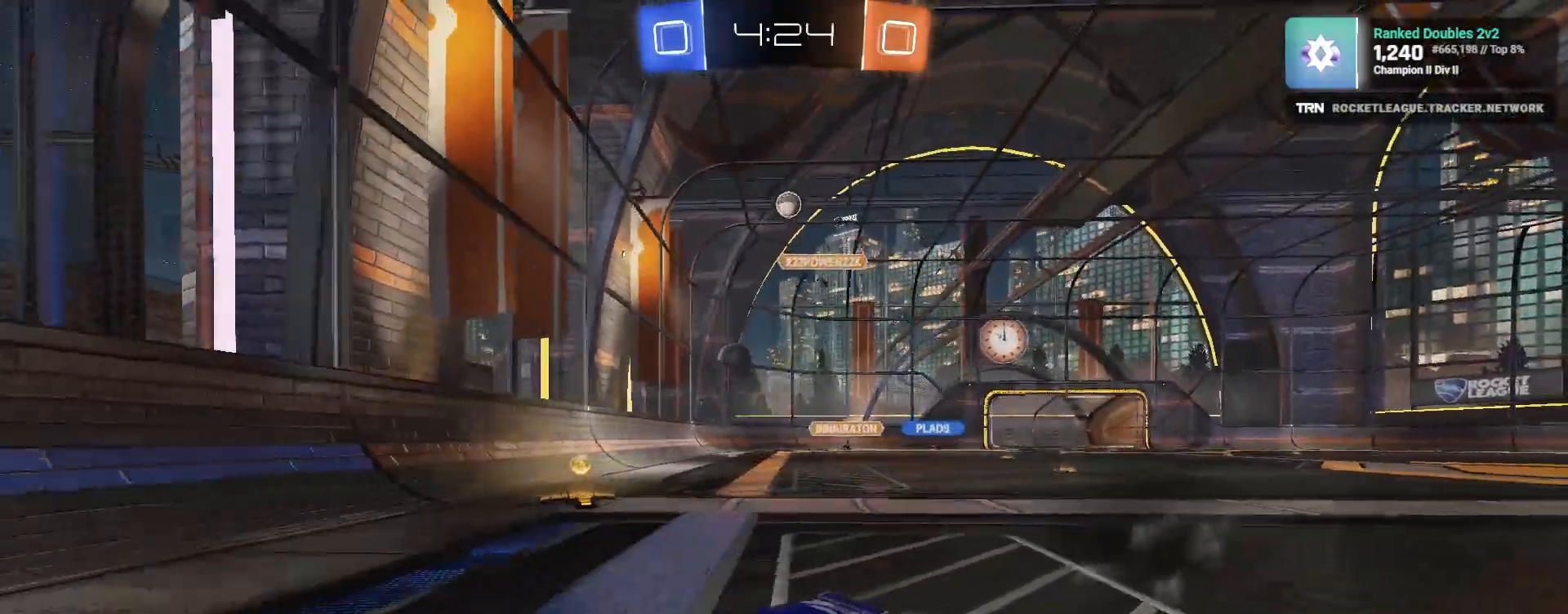
{"dt_ms": 500, "buttons": ["L1"], "left_stick": "left", "right_stick": "center", "events": [[67, "left_stick", "down-right"], [317, "left_stick", "down-left"], [367, "left_stick", "left"], [400, "L1", "down"], [417, "R2", "up"]]}
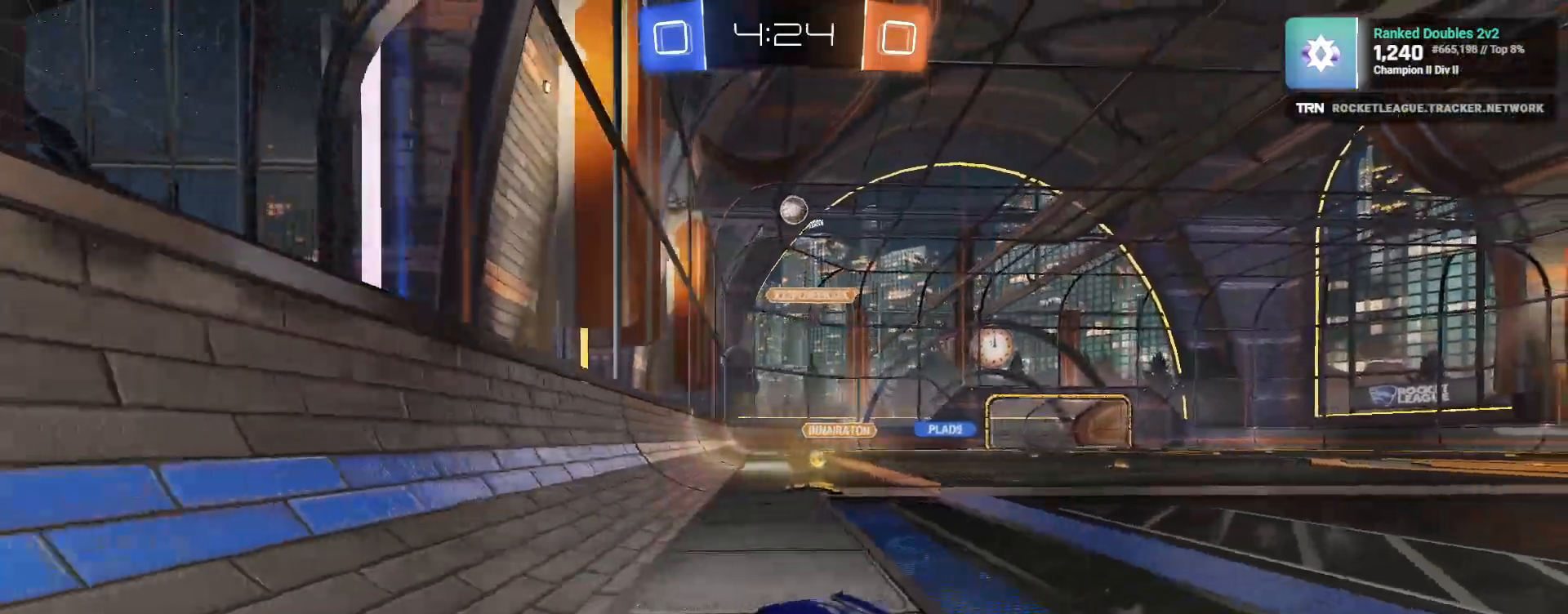
{"dt_ms": 500, "buttons": ["R2"], "left_stick": "left", "right_stick": "center", "events": [[33, "R2", "down"], [50, "L1", "up"], [250, "L1", "down"], [383, "L1", "up"]]}
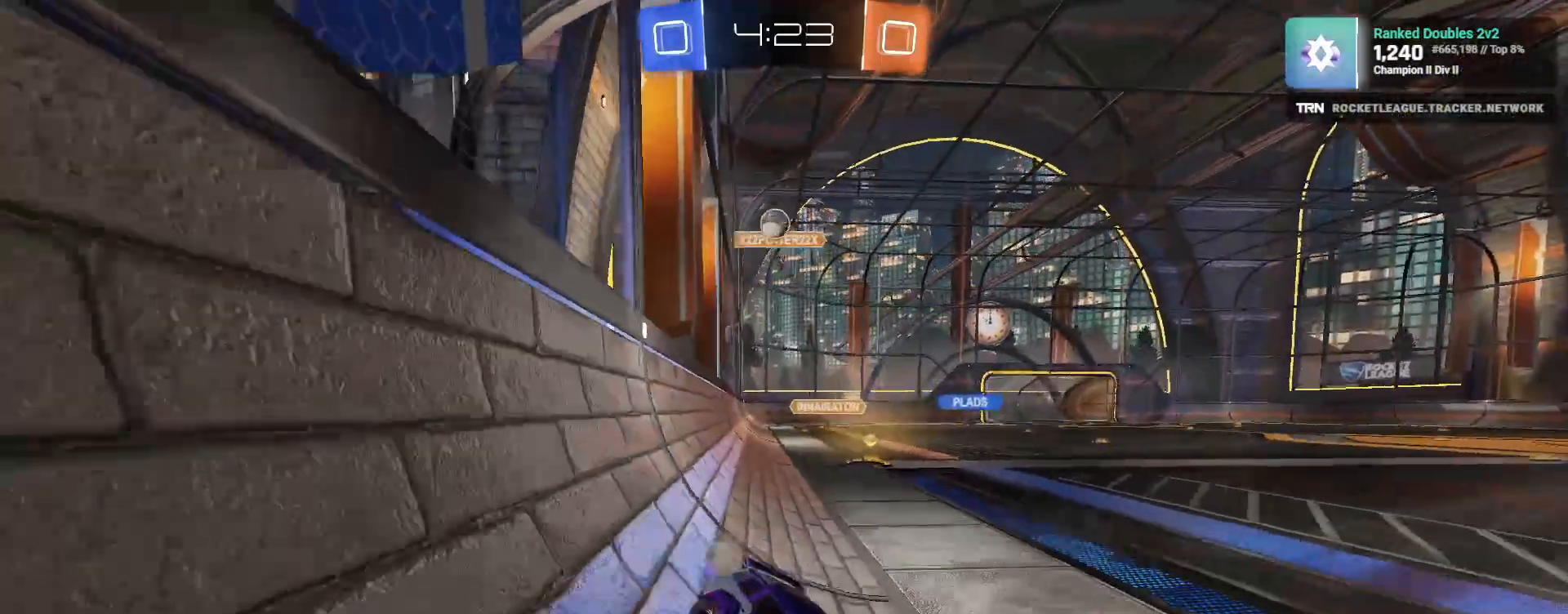
{"dt_ms": 500, "buttons": [], "left_stick": "left", "right_stick": "center", "events": [[117, "L1", "down"], [217, "L1", "up"], [500, "R2", "up"]]}
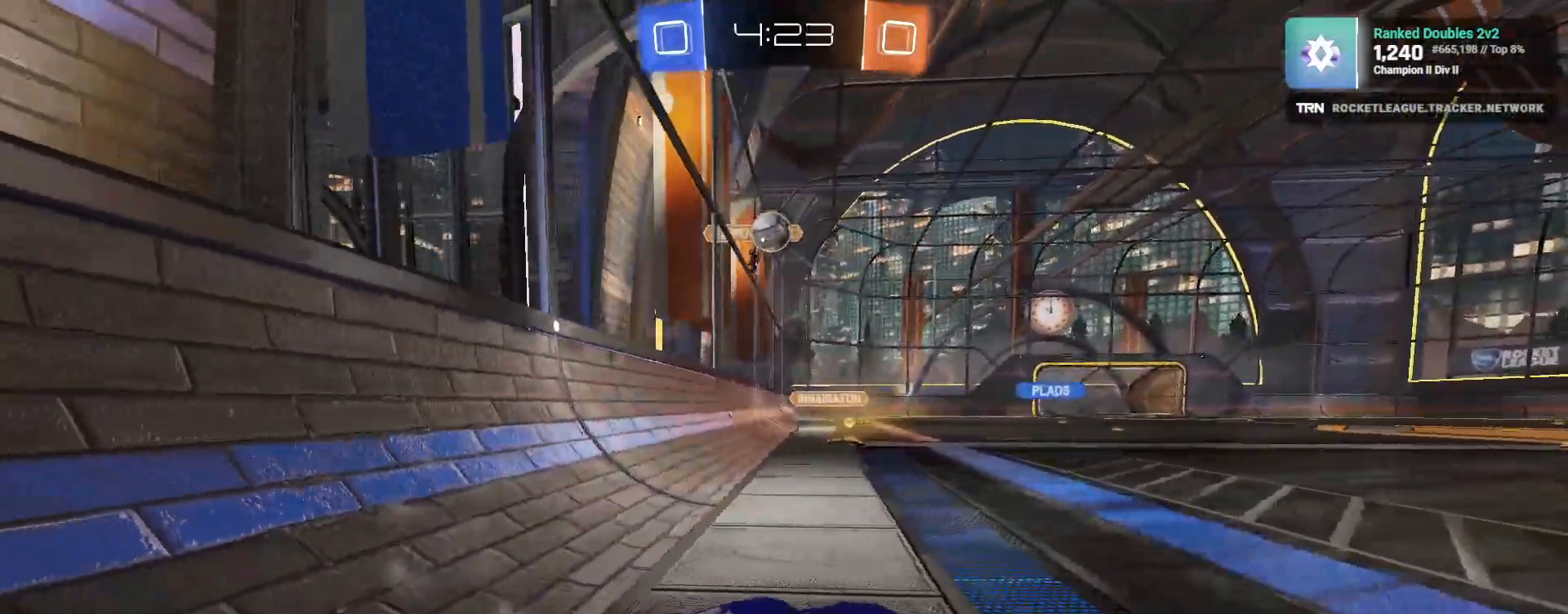
{"dt_ms": 500, "buttons": ["R1", "R2"], "left_stick": "left", "right_stick": "center", "events": [[150, "L2", "down"], [267, "L2", "up"], [283, "R2", "down"], [350, "R1", "down"]]}
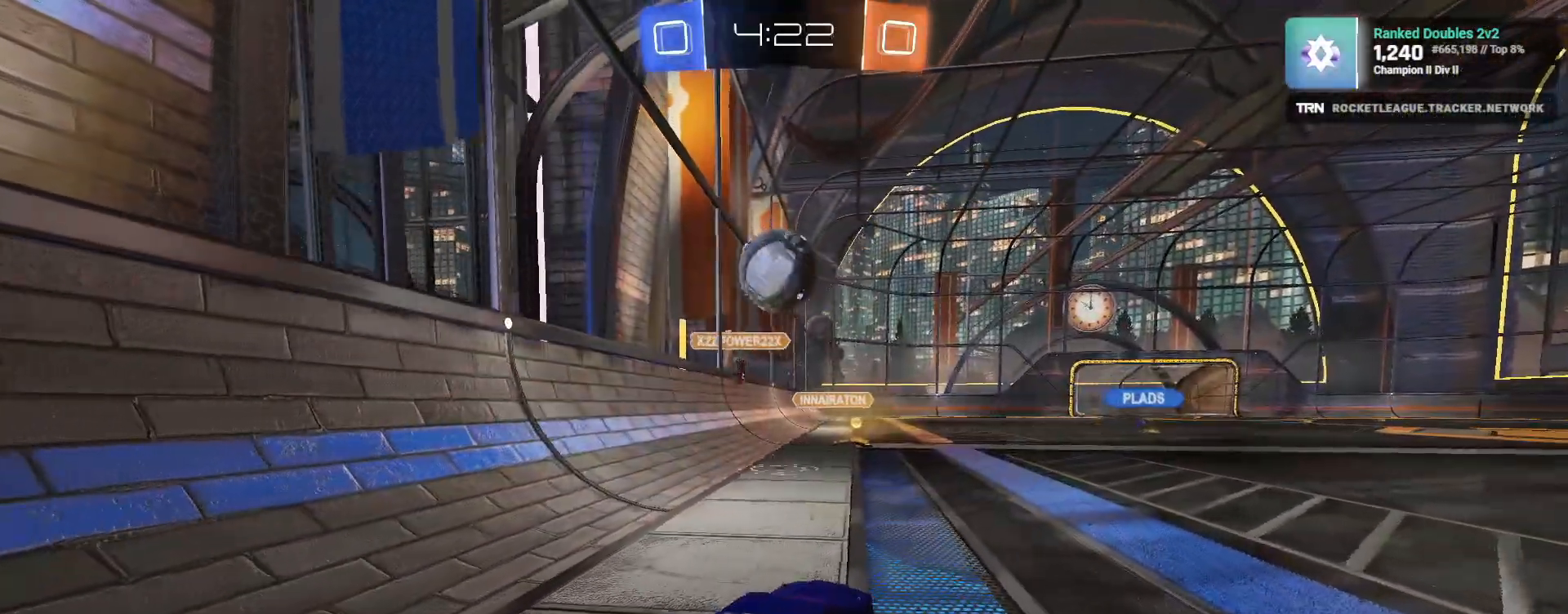
{"dt_ms": 1000, "buttons": ["R2"], "left_stick": "center", "right_stick": "center"}
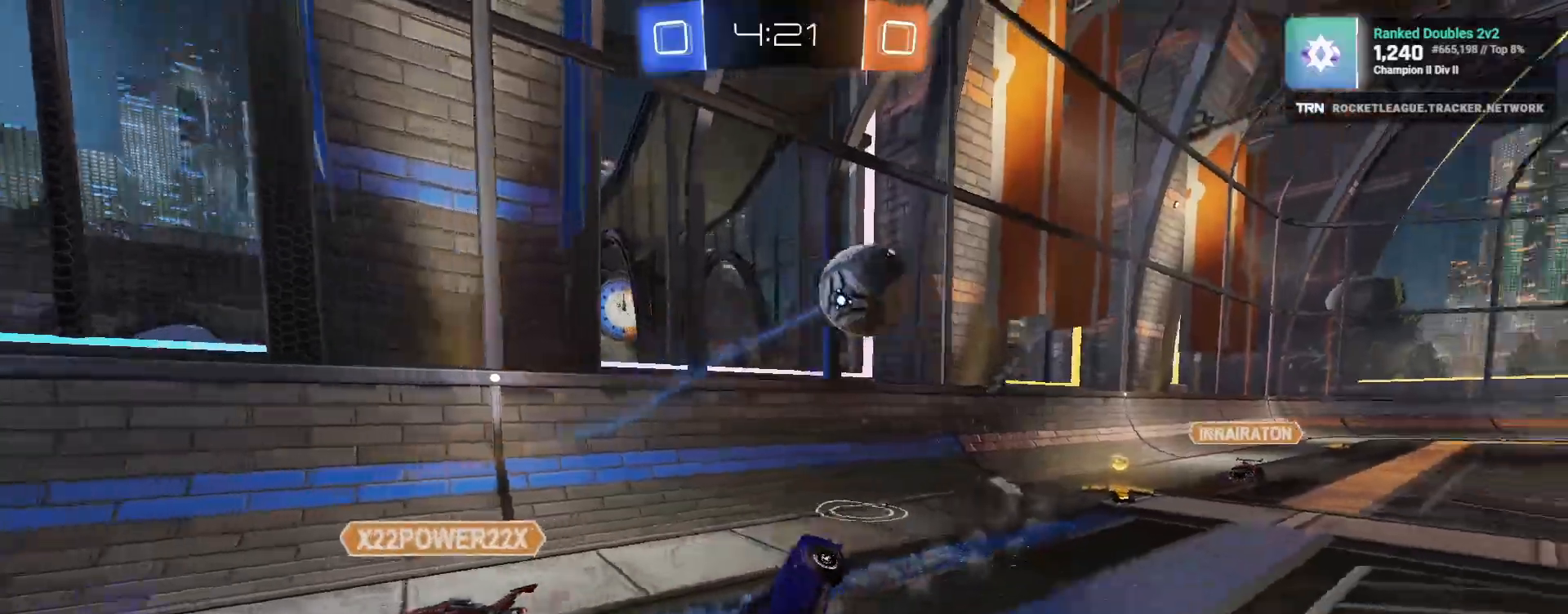
{"dt_ms": 500, "buttons": ["R2"], "left_stick": "right", "right_stick": "center", "events": [[17, "left_stick", "right"], [267, "left_stick", "up-right"], [367, "left_stick", "right"]]}
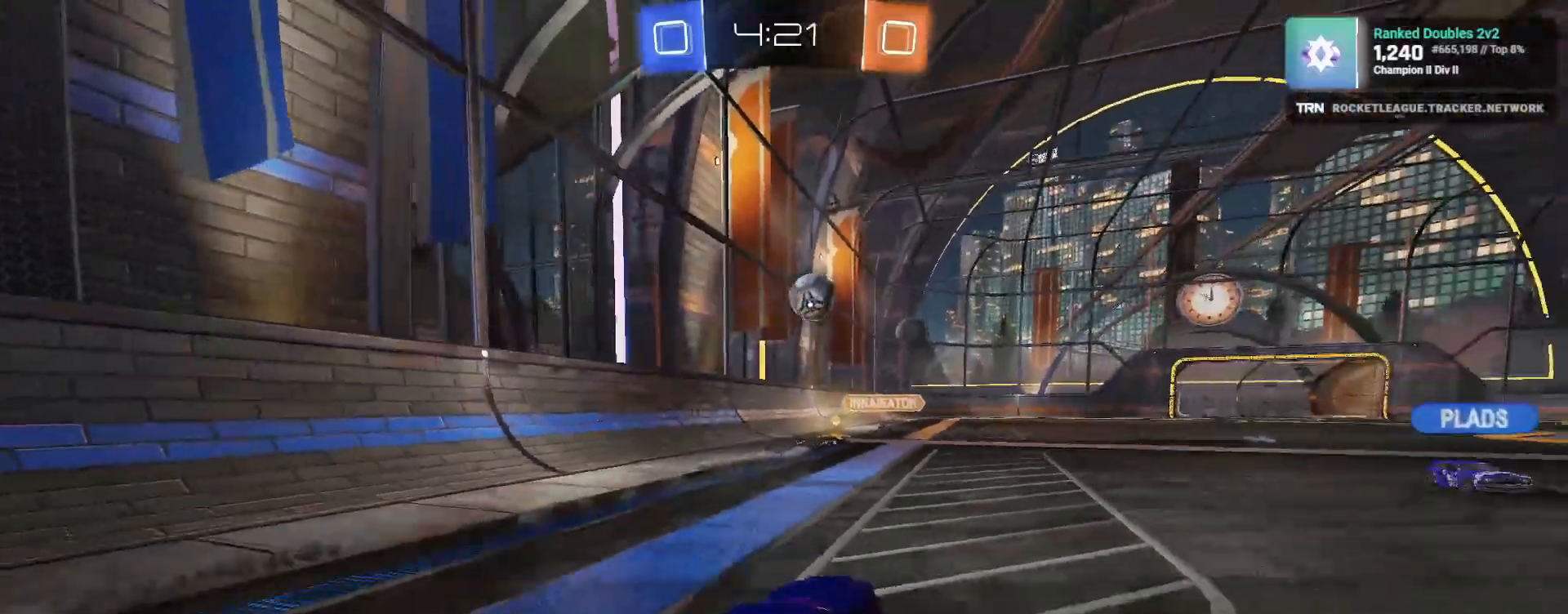
{"dt_ms": 500, "buttons": ["R1", "R2"], "left_stick": "left", "right_stick": "center", "events": [[67, "R1", "down"], [367, "left_stick", "center"], [450, "left_stick", "left"]]}